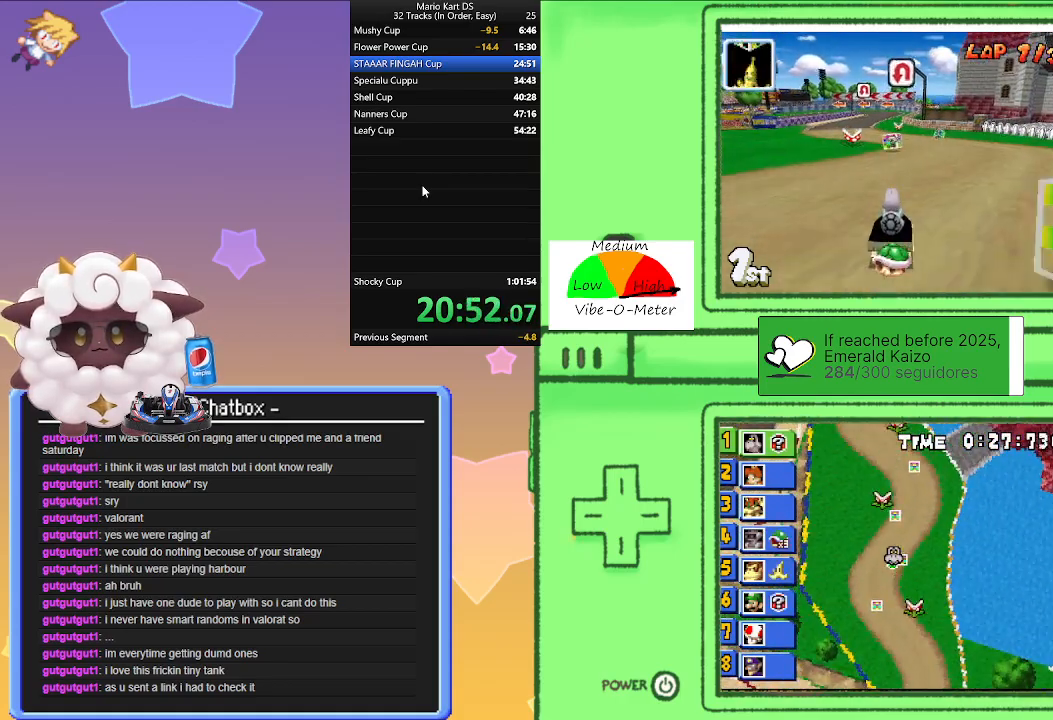
Gameplay with a controller (Nintendo layout); each line is a JSON object with the inputs held at the frame after it. "events" lists button and stick changes between this image and that frame as [ms after this image, input, new state], when the widget could be followed in between. Not read: L1 L2 L3 R3 right_stick.
{"buttons": ["A"], "left_stick": "left", "events": [[200, "left_stick", "left"]]}
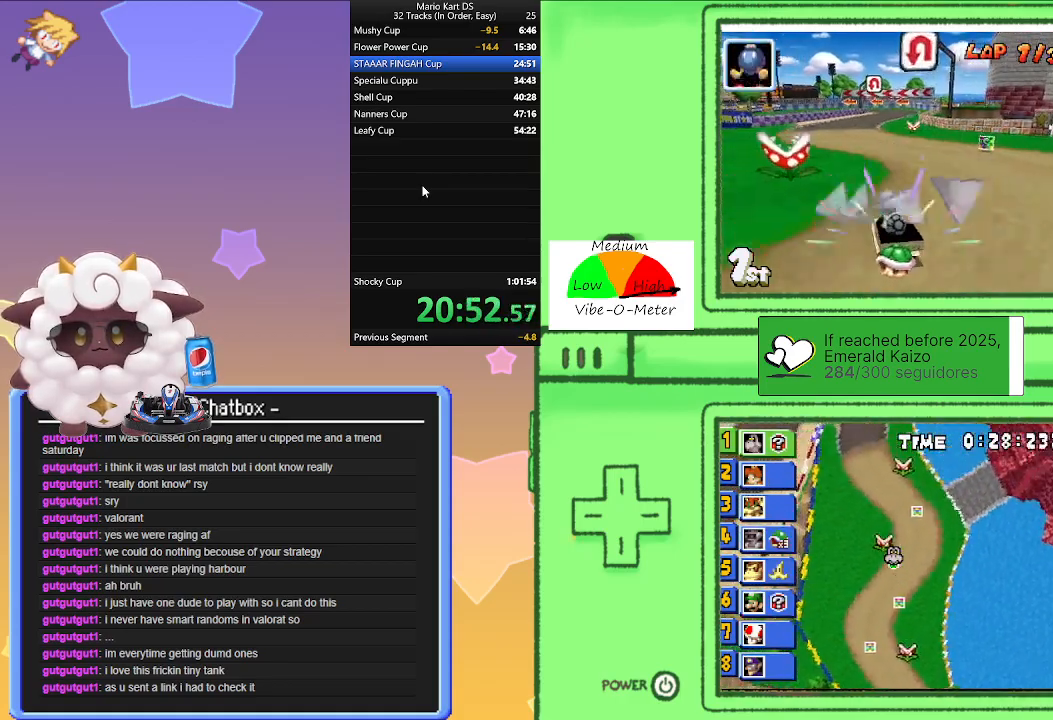
{"buttons": ["A"], "left_stick": "left", "events": [[17, "left_stick", "center"], [67, "R1", "down"], [100, "left_stick", "right"], [433, "left_stick", "center"], [467, "R1", "up"], [483, "left_stick", "left"]]}
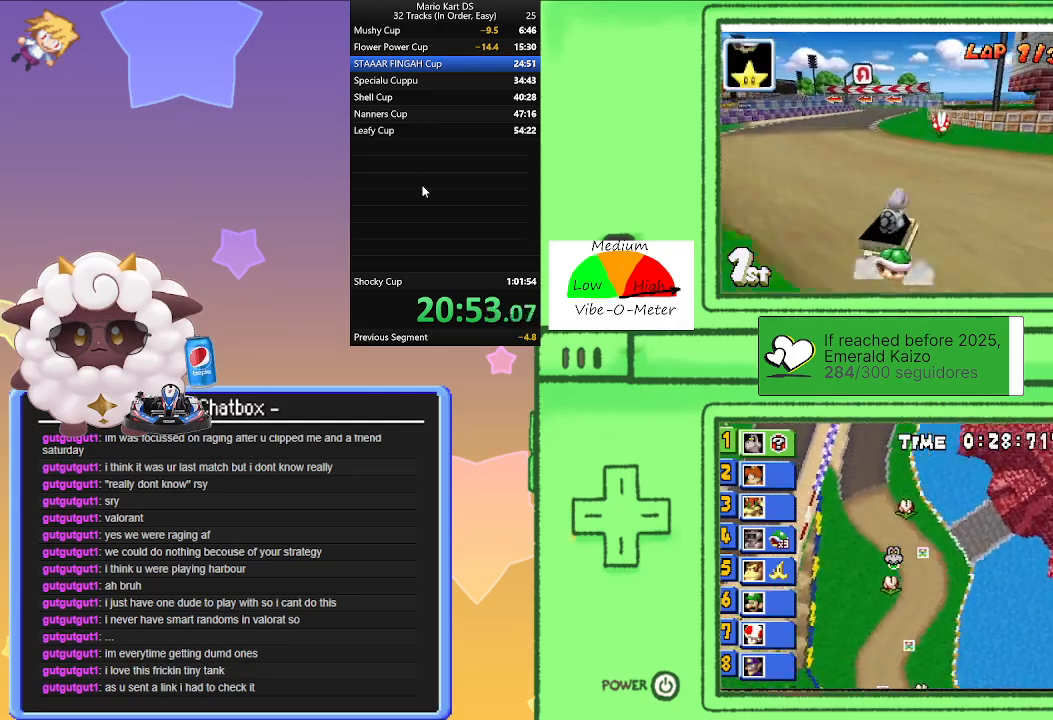
{"buttons": ["A", "R1"], "left_stick": "left", "events": [[50, "R1", "down"]]}
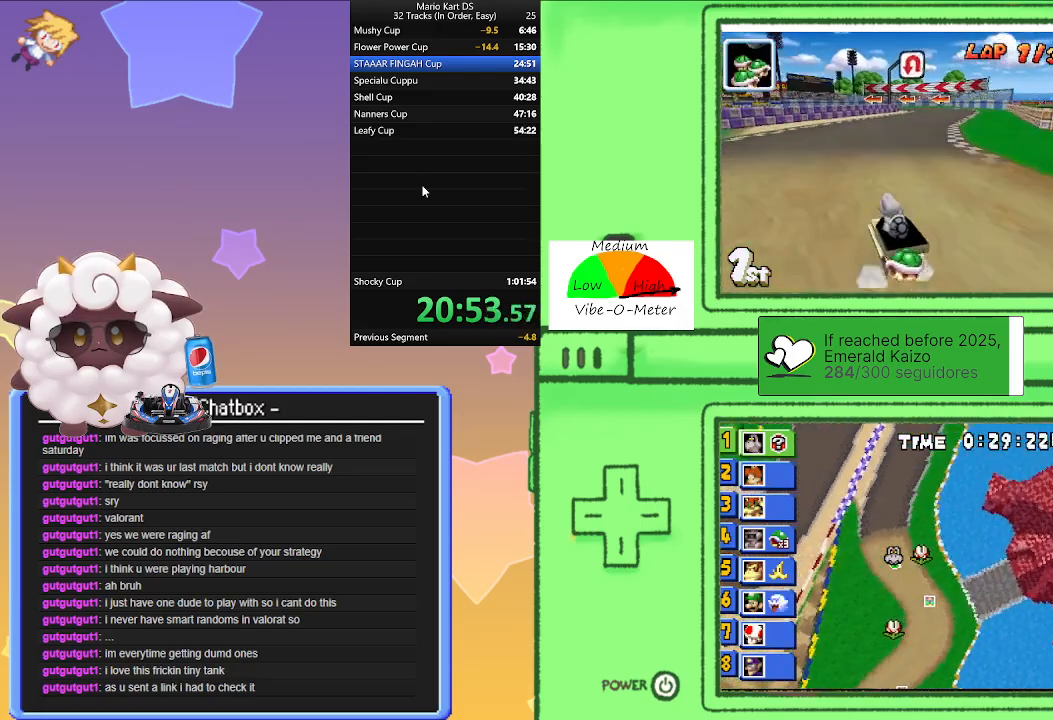
{"buttons": ["A", "R1"], "left_stick": "left", "events": [[33, "left_stick", "right"], [350, "left_stick", "center"], [400, "left_stick", "left"]]}
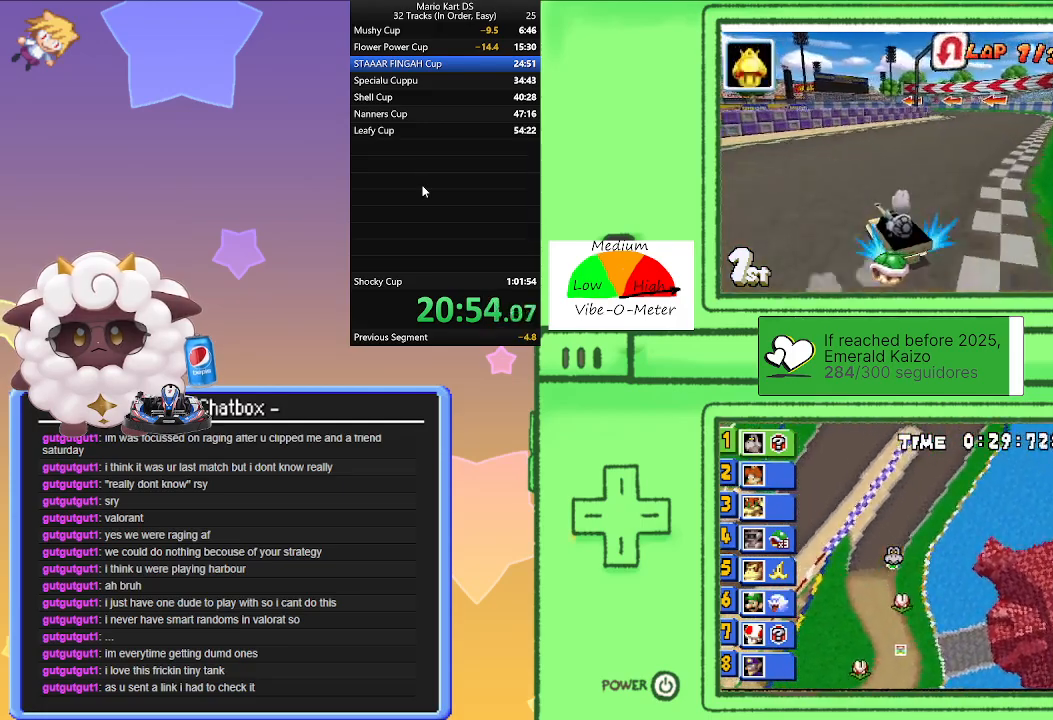
{"buttons": ["A", "R1"], "left_stick": "left", "events": [[67, "left_stick", "right"], [500, "left_stick", "left"]]}
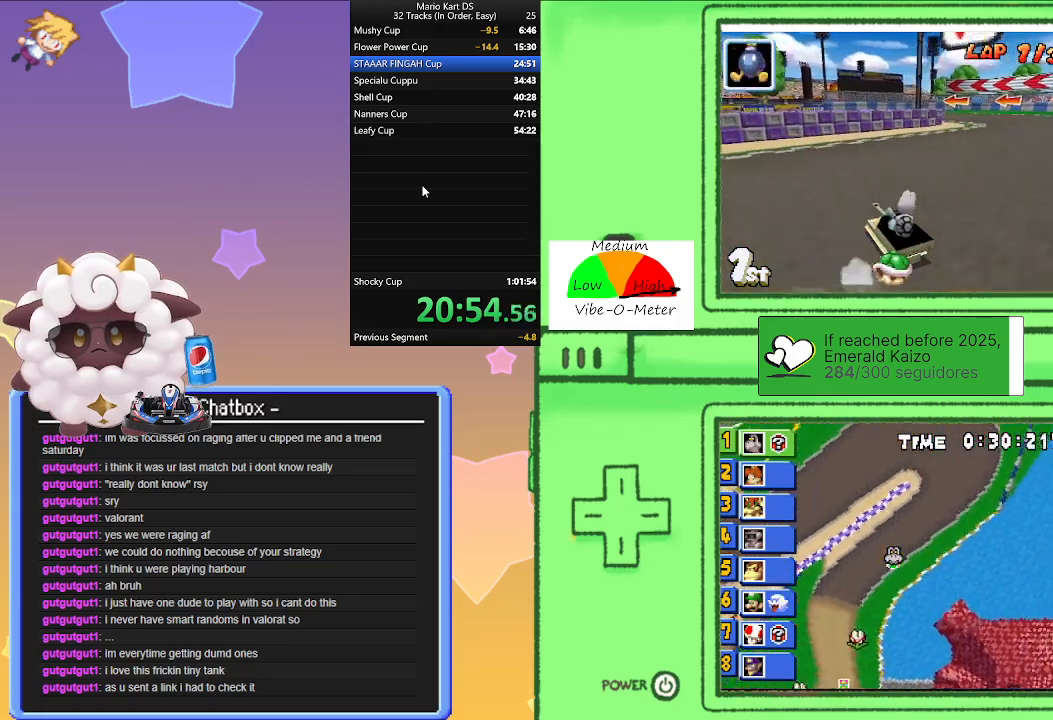
{"buttons": ["A", "R1"], "left_stick": "left", "events": [[117, "left_stick", "right"], [400, "R1", "up"], [450, "left_stick", "left"], [483, "R1", "down"]]}
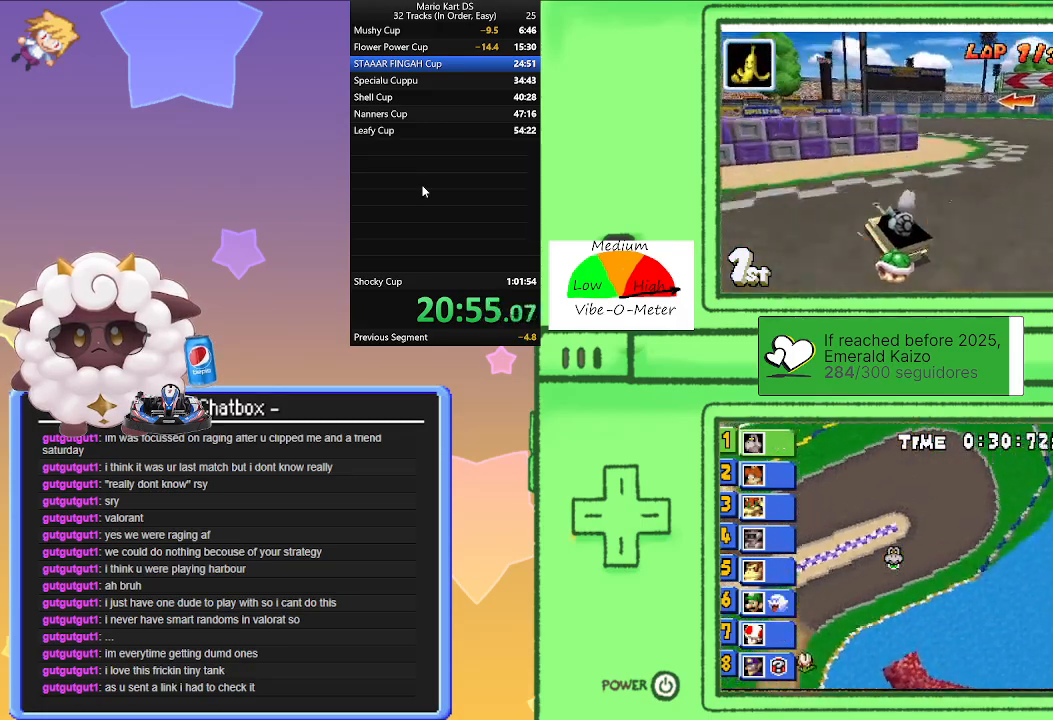
{"buttons": ["A"], "left_stick": "left", "events": [[100, "R1", "up"]]}
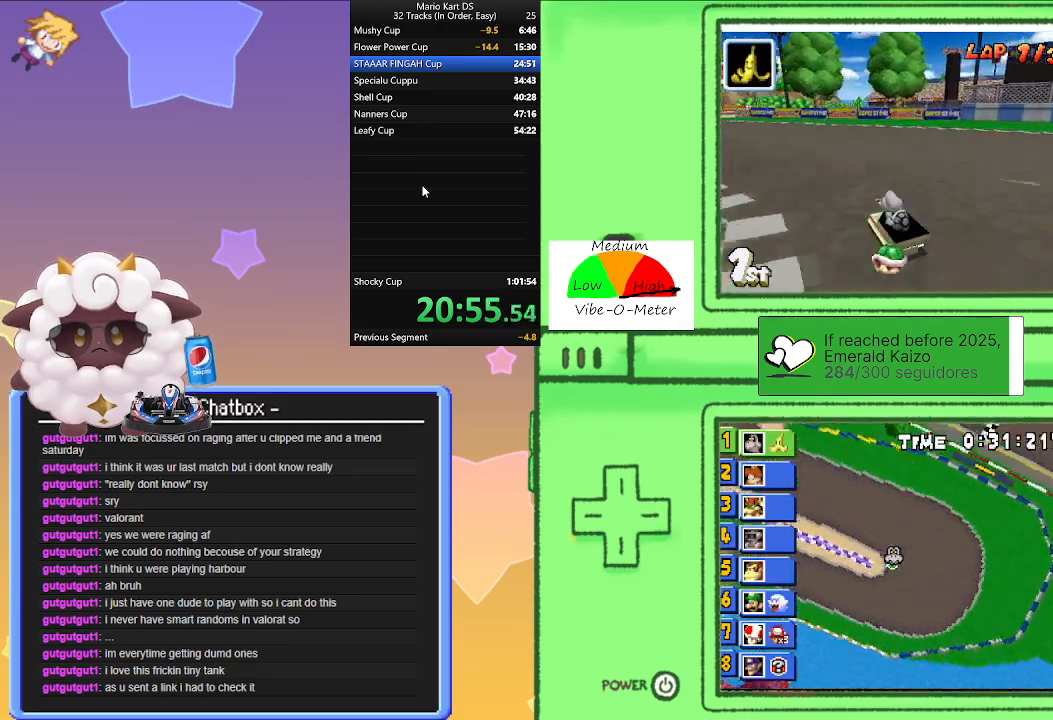
{"buttons": ["A", "R1"], "left_stick": "right", "events": [[400, "left_stick", "right"], [417, "R1", "down"]]}
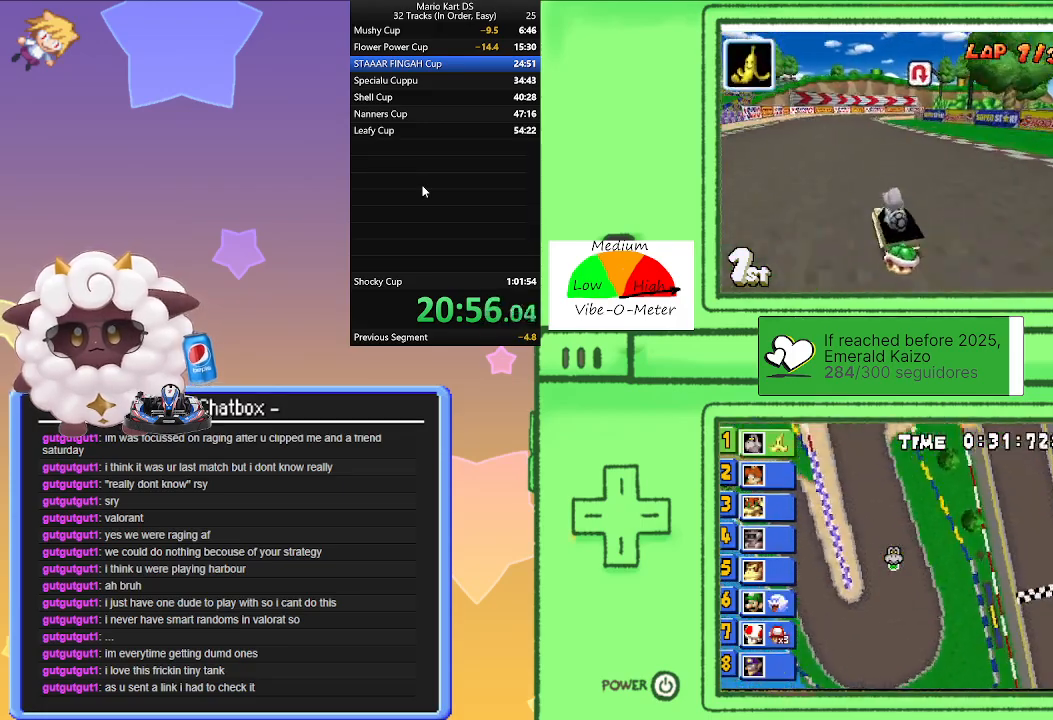
{"buttons": ["A", "R1"], "left_stick": "left", "events": [[267, "left_stick", "center"], [317, "left_stick", "left"]]}
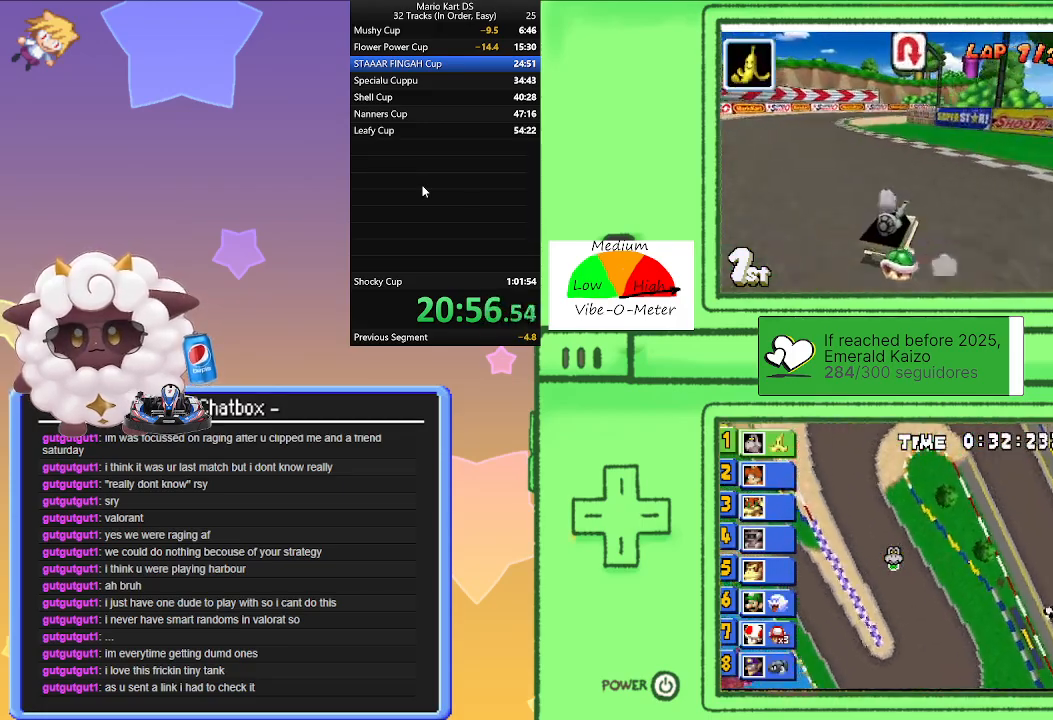
{"buttons": ["A", "R1"], "left_stick": "right", "events": [[17, "left_stick", "right"], [233, "left_stick", "left"], [383, "left_stick", "center"], [450, "left_stick", "right"]]}
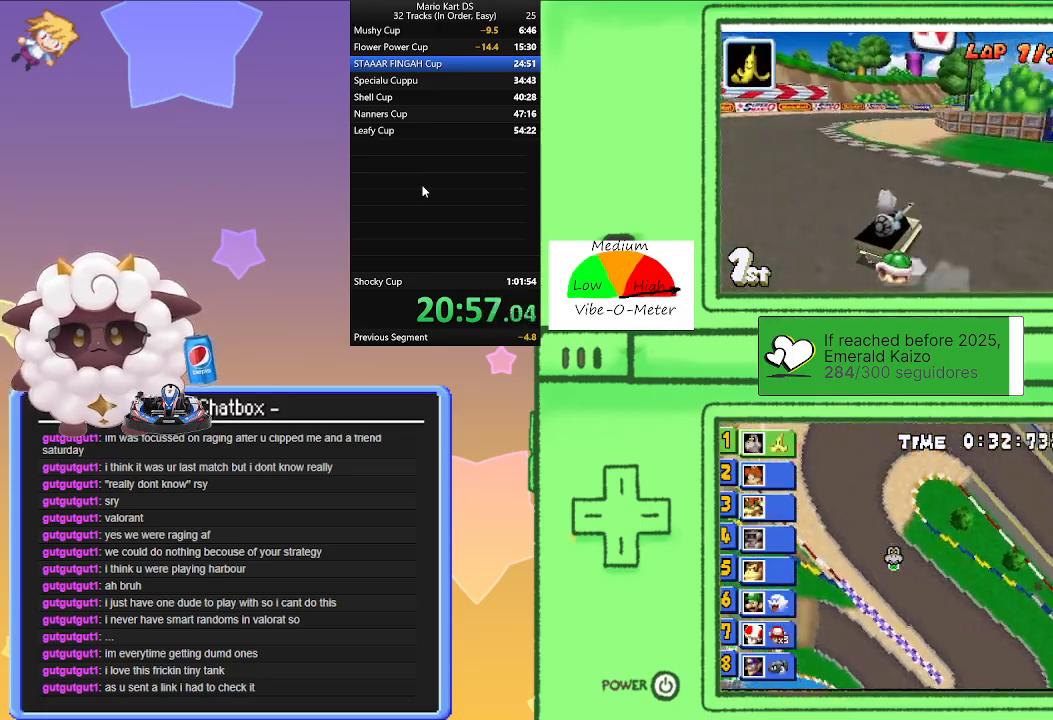
{"buttons": ["A", "R1"], "left_stick": "right", "events": [[67, "R1", "up"], [233, "R1", "down"]]}
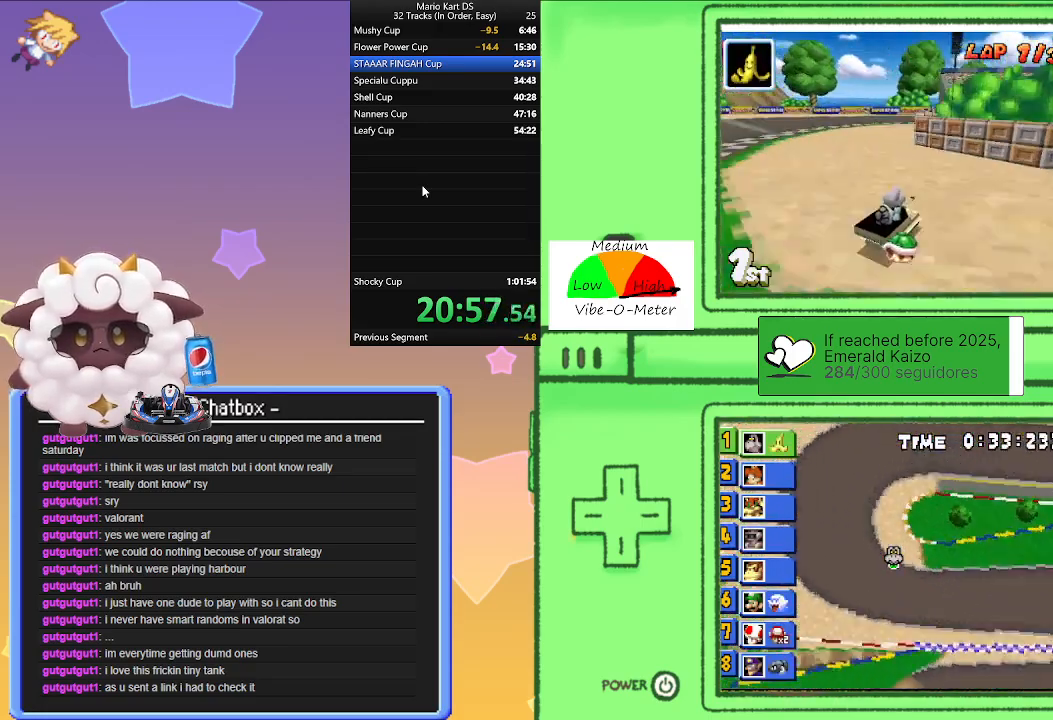
{"buttons": ["A", "R1"], "left_stick": "right", "events": [[100, "left_stick", "center"], [167, "left_stick", "left"], [367, "left_stick", "right"]]}
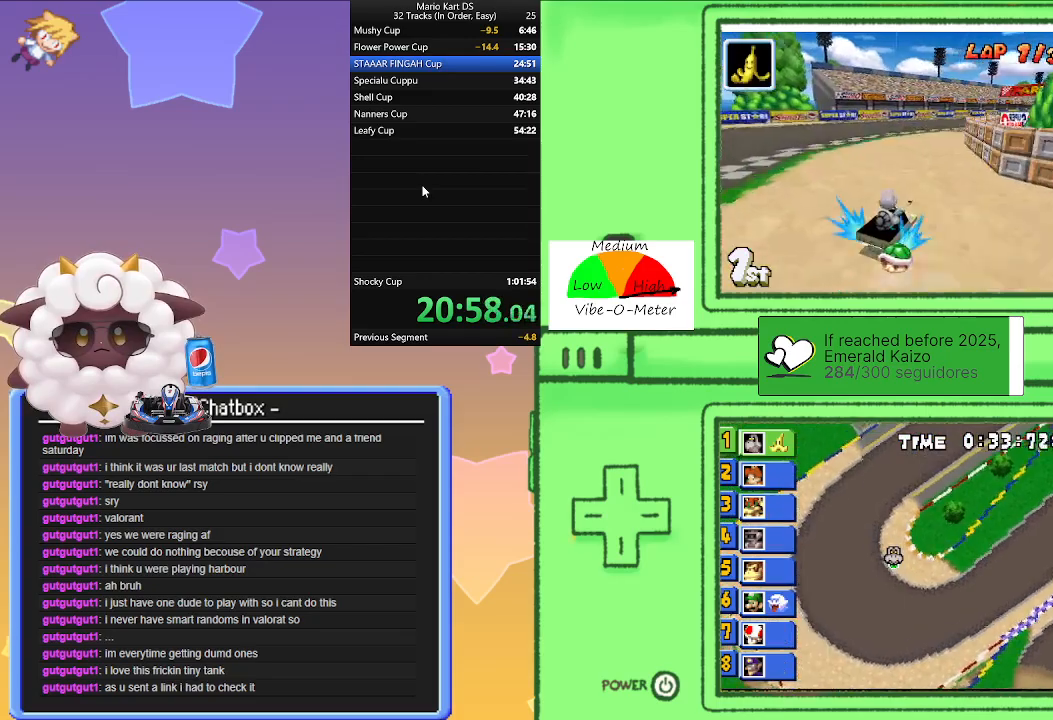
{"buttons": ["A"], "left_stick": "right", "events": [[67, "left_stick", "left"], [300, "left_stick", "right"], [350, "R1", "up"]]}
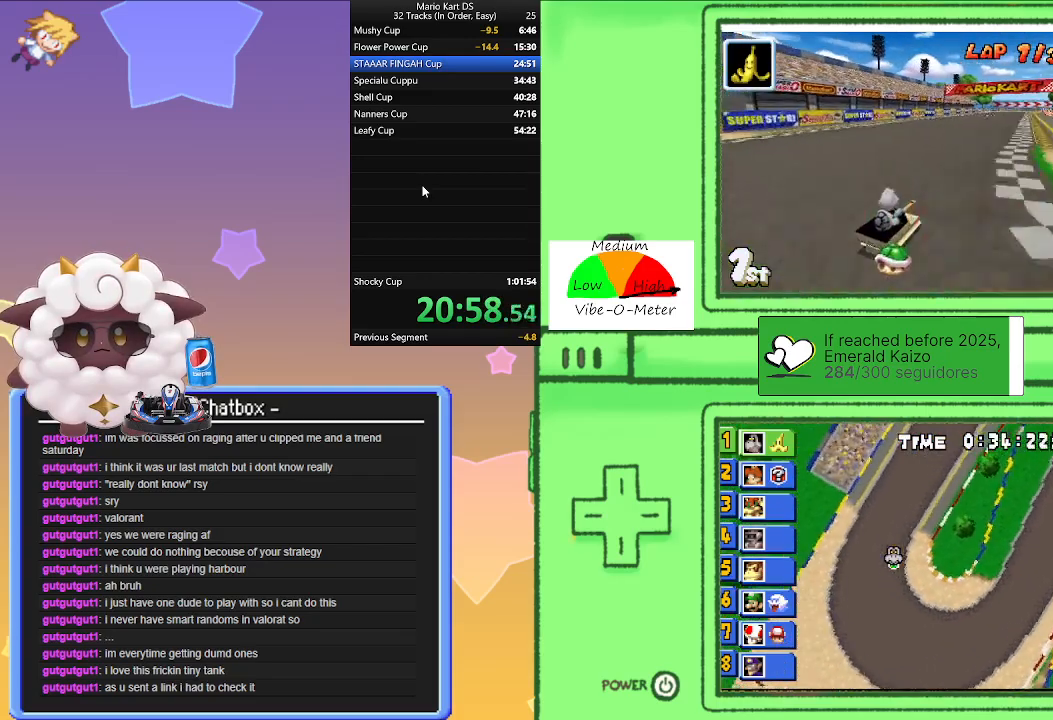
{"buttons": ["A", "R1"], "left_stick": "right", "events": [[217, "R1", "down"], [217, "left_stick", "left"], [483, "left_stick", "right"]]}
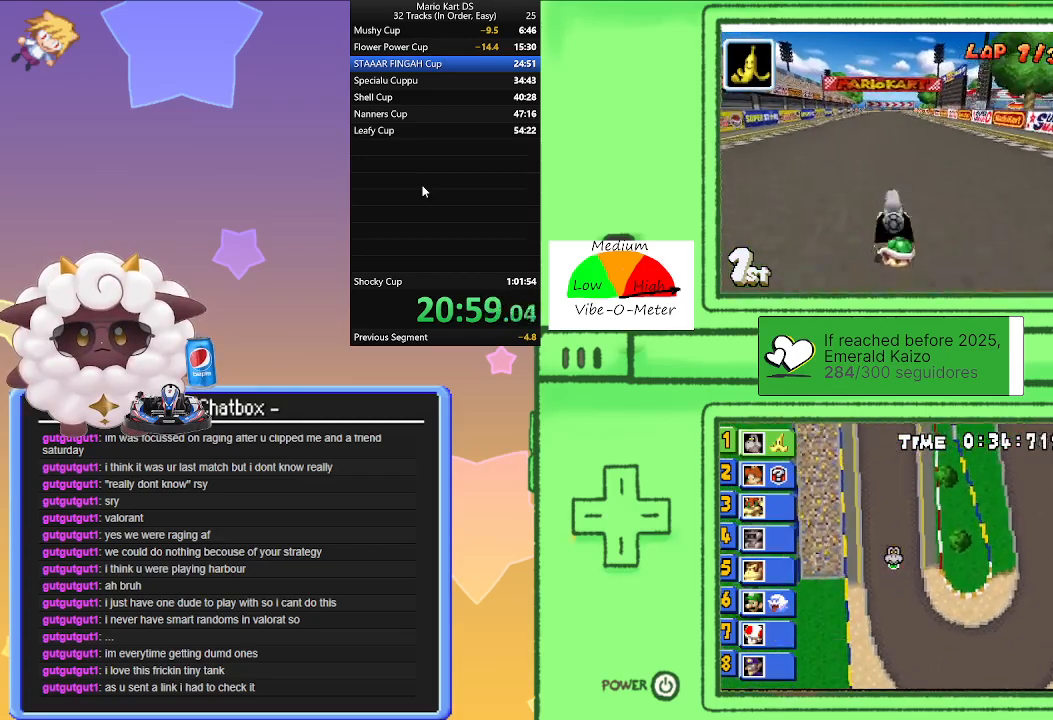
{"buttons": ["A", "R1"], "left_stick": "right", "events": [[200, "left_stick", "left"], [417, "left_stick", "right"]]}
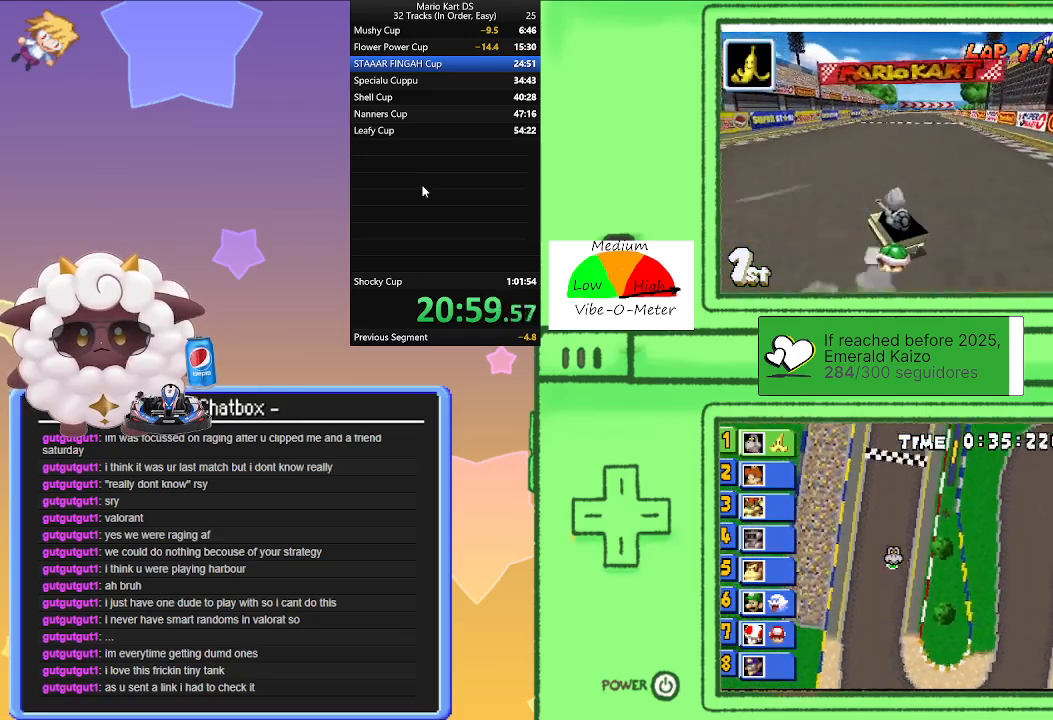
{"buttons": ["A", "R1"], "left_stick": "right", "events": [[83, "left_stick", "left"], [200, "R1", "up"], [233, "left_stick", "right"], [250, "R1", "down"]]}
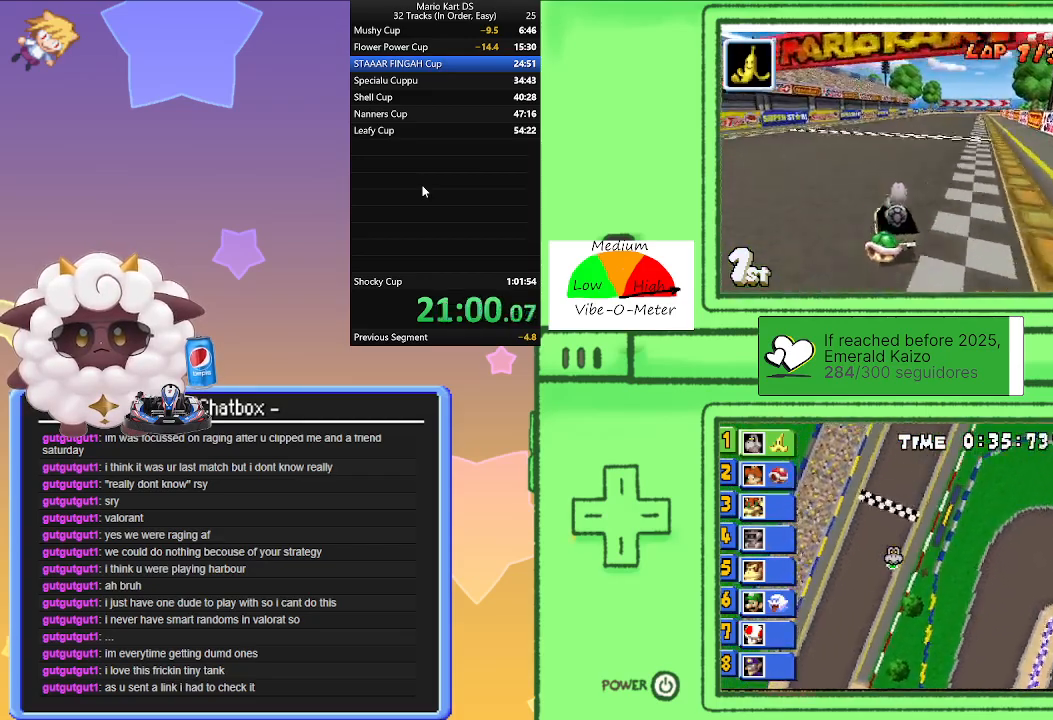
{"buttons": ["A", "R1"], "left_stick": "right", "events": [[133, "left_stick", "left"], [317, "left_stick", "right"]]}
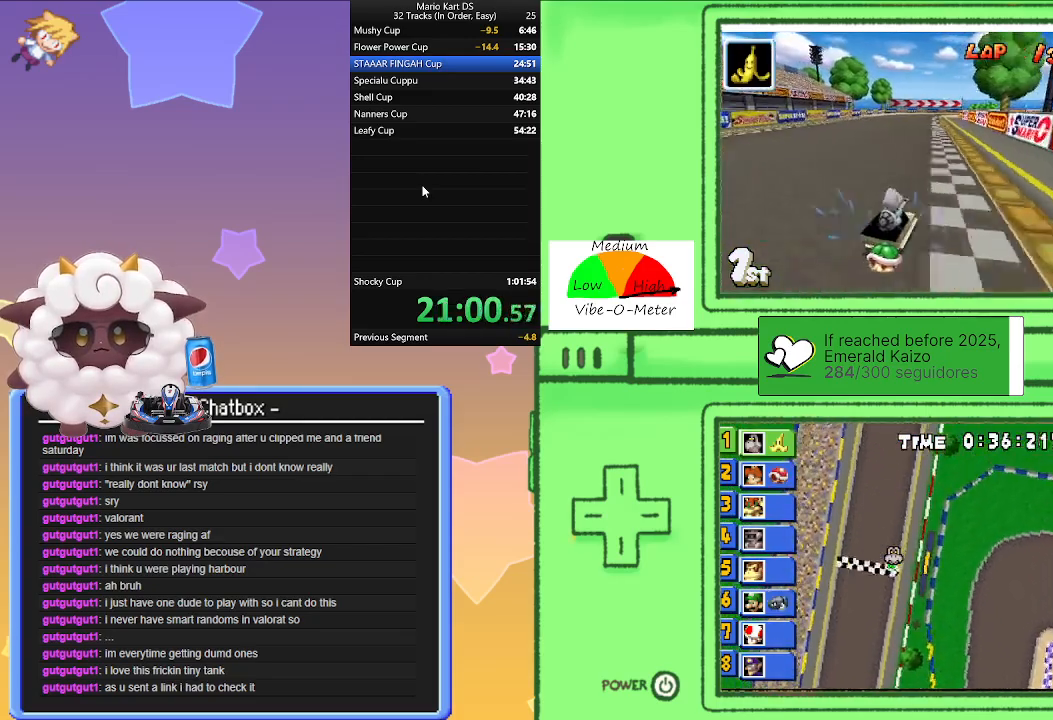
{"buttons": ["A", "R1"], "left_stick": "left", "events": [[17, "left_stick", "center"], [283, "left_stick", "right"], [350, "R1", "up"], [450, "R1", "down"], [450, "left_stick", "left"]]}
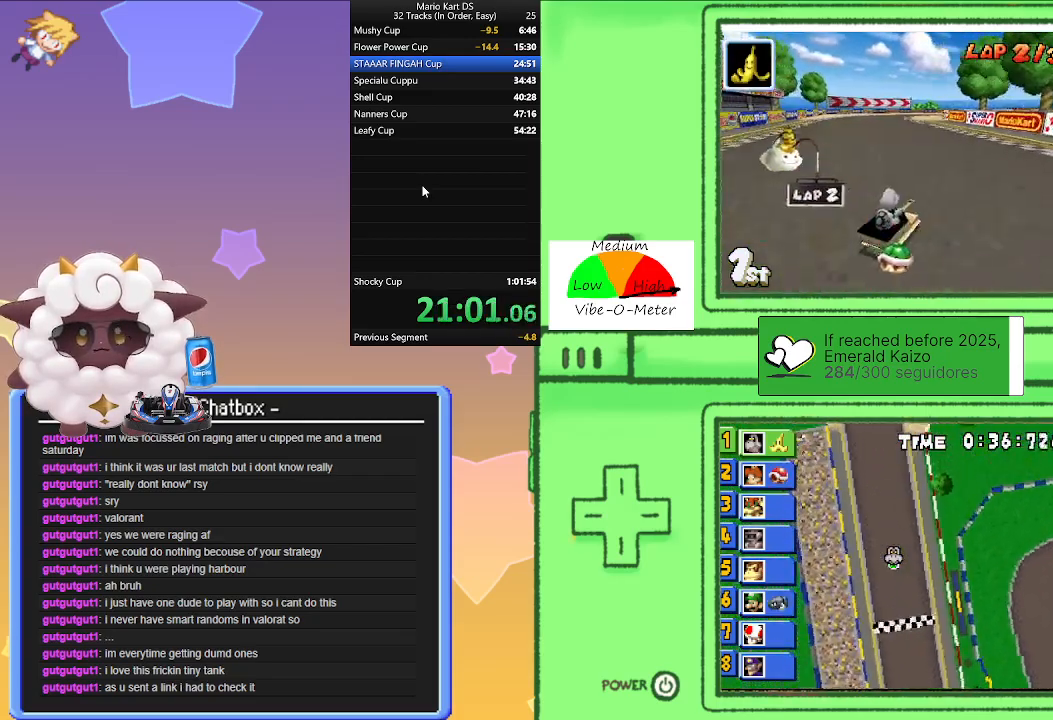
{"buttons": ["A"], "left_stick": "right", "events": [[183, "left_stick", "right"], [383, "R1", "up"]]}
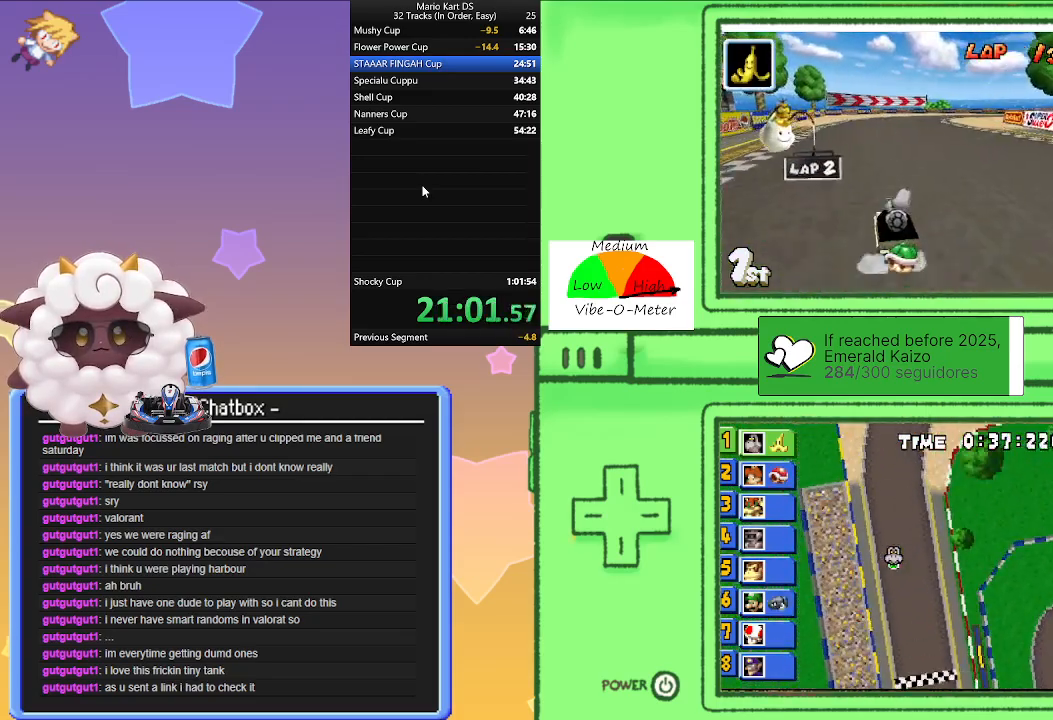
{"buttons": ["A", "R1"], "left_stick": "right", "events": [[33, "R1", "down"]]}
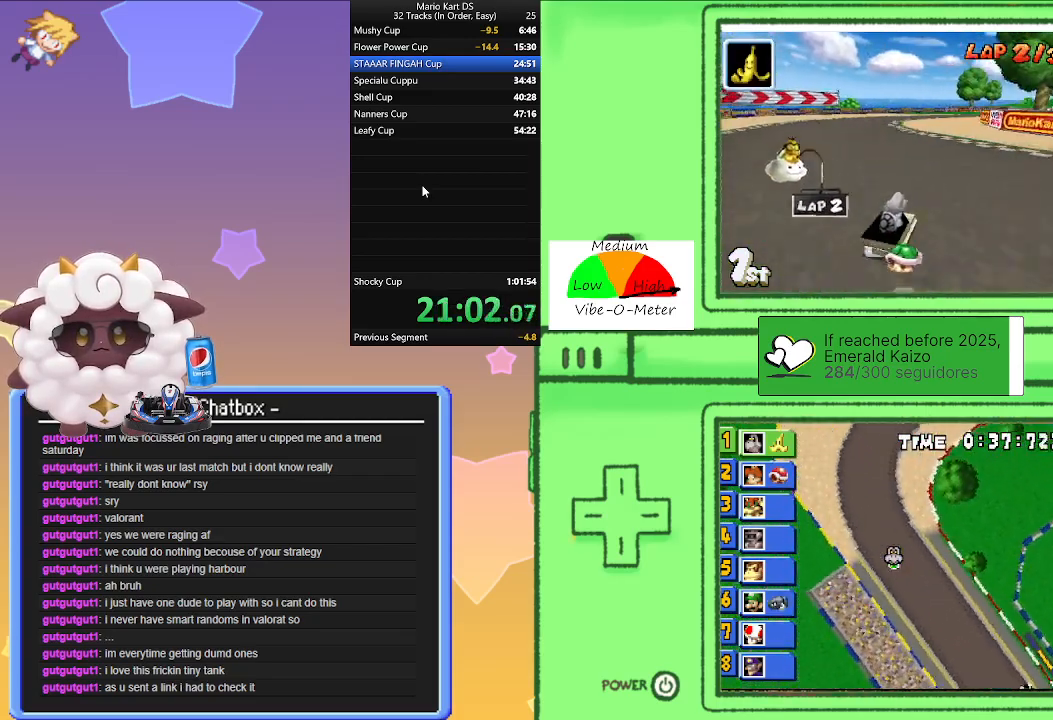
{"buttons": ["A", "R1"], "left_stick": "right", "events": [[67, "left_stick", "center"], [117, "left_stick", "left"], [317, "left_stick", "right"]]}
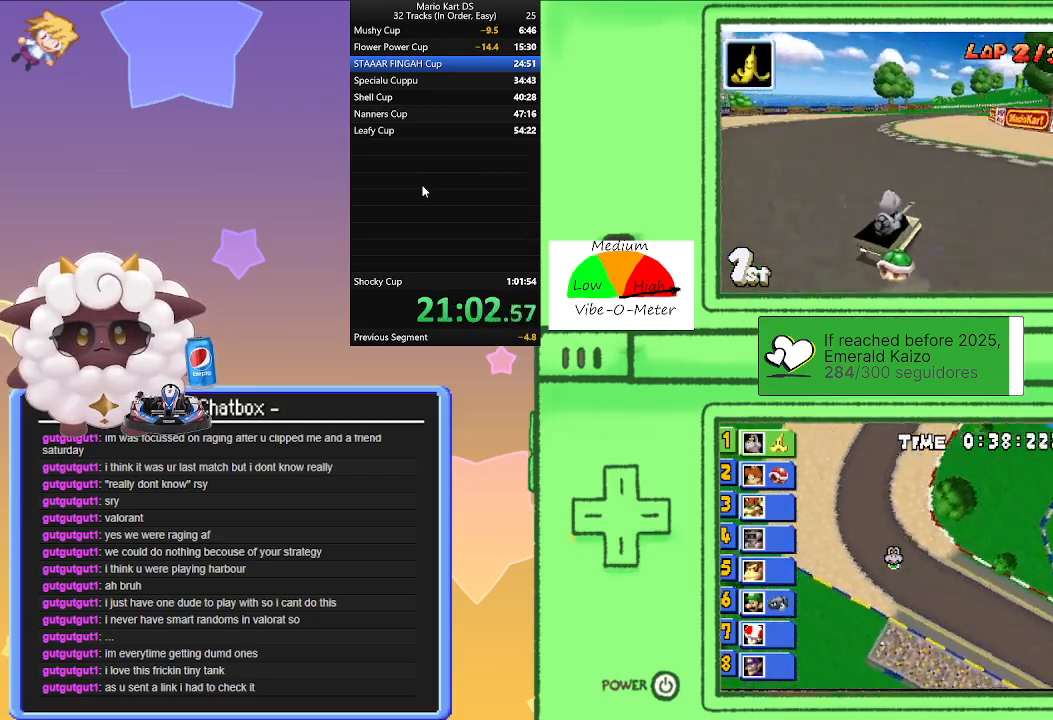
{"buttons": ["A"], "left_stick": "center", "events": [[50, "left_stick", "left"], [233, "left_stick", "center"], [283, "left_stick", "right"], [317, "R1", "up"], [450, "left_stick", "center"]]}
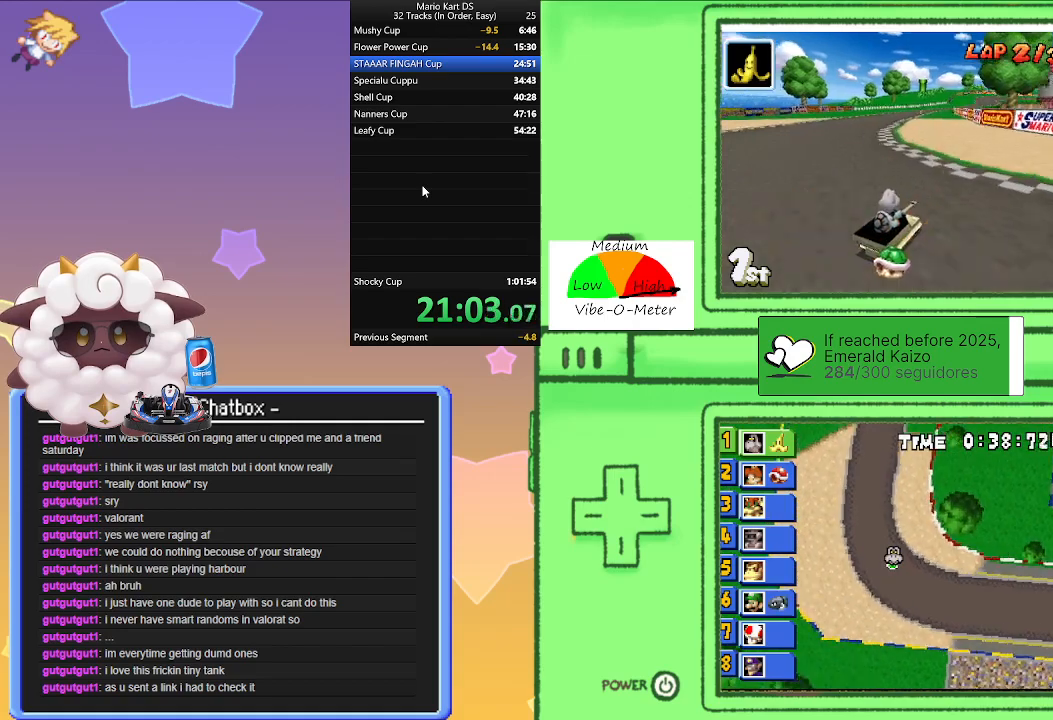
{"buttons": ["A"], "left_stick": "right", "events": [[117, "left_stick", "left"], [500, "left_stick", "right"]]}
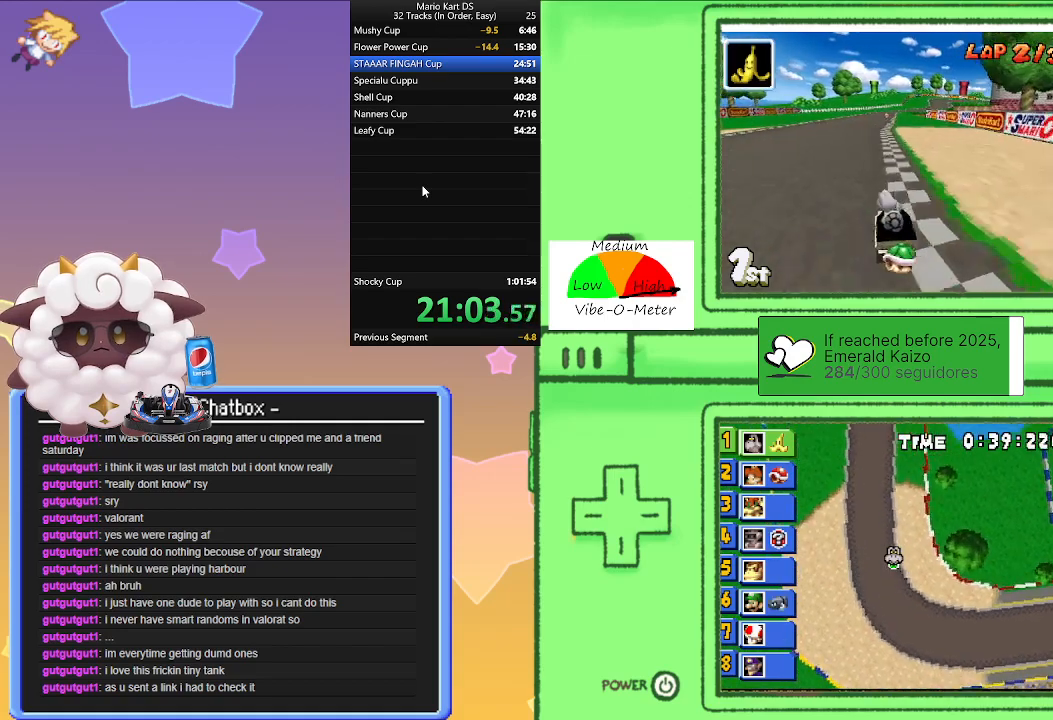
{"buttons": ["A", "R1"], "left_stick": "center", "events": [[33, "R1", "down"], [317, "left_stick", "left"], [500, "left_stick", "center"]]}
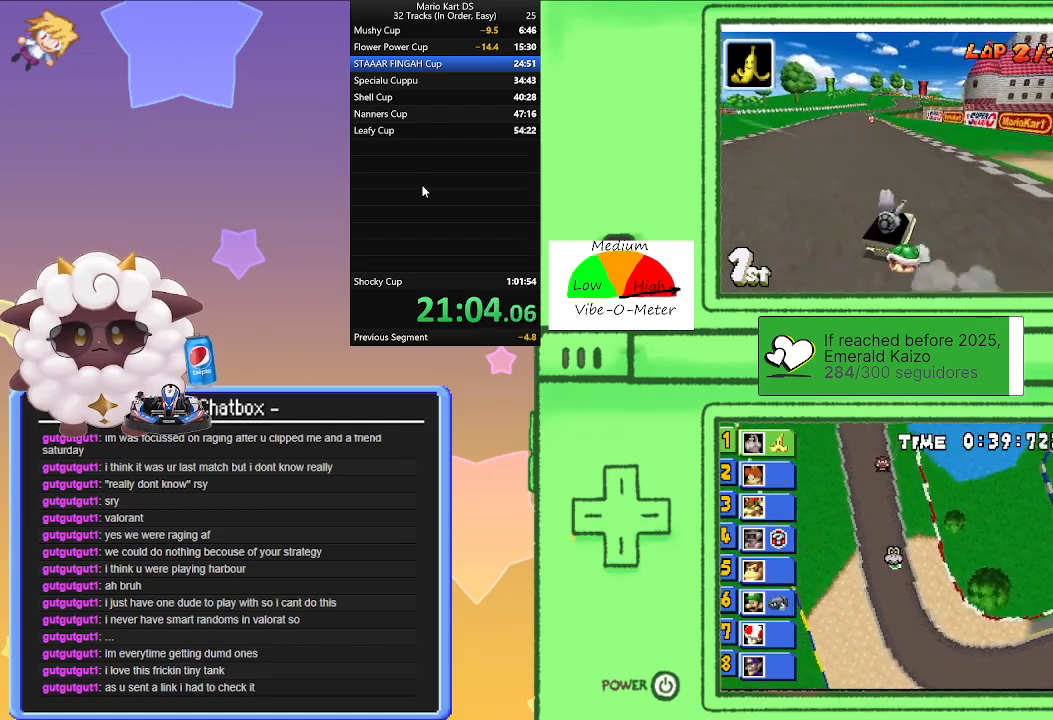
{"buttons": ["A", "R1"], "left_stick": "right", "events": [[33, "left_stick", "right"], [267, "left_stick", "left"], [450, "left_stick", "right"]]}
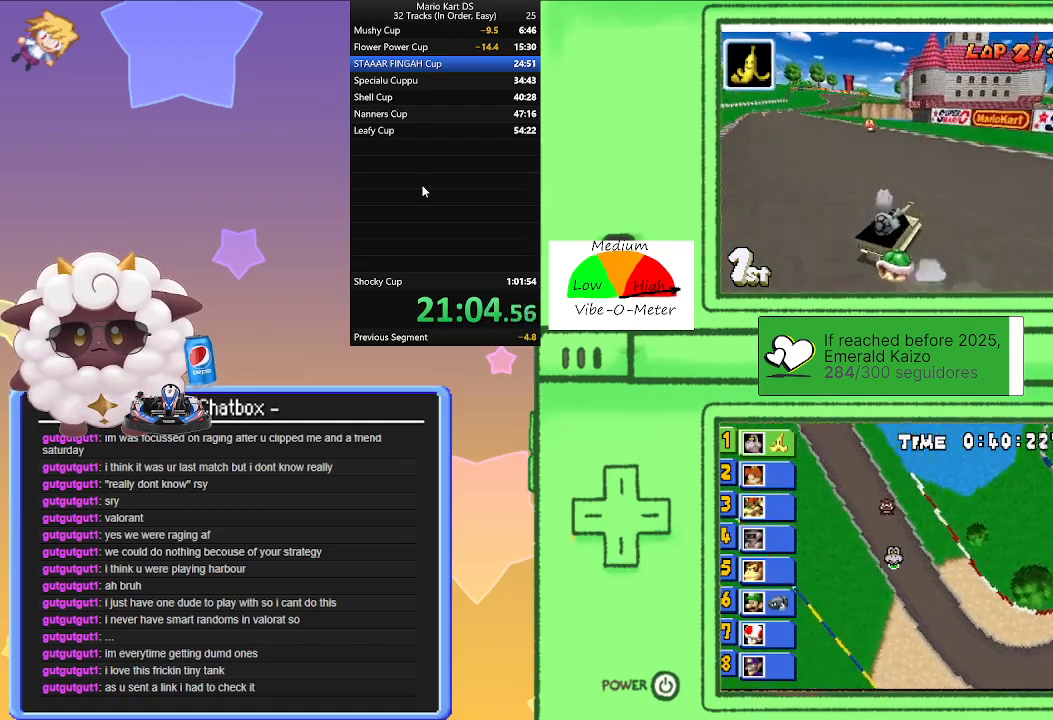
{"buttons": ["A"], "left_stick": "center", "events": [[17, "R1", "up"], [67, "left_stick", "left"], [117, "R1", "down"], [267, "R1", "up"], [467, "left_stick", "center"]]}
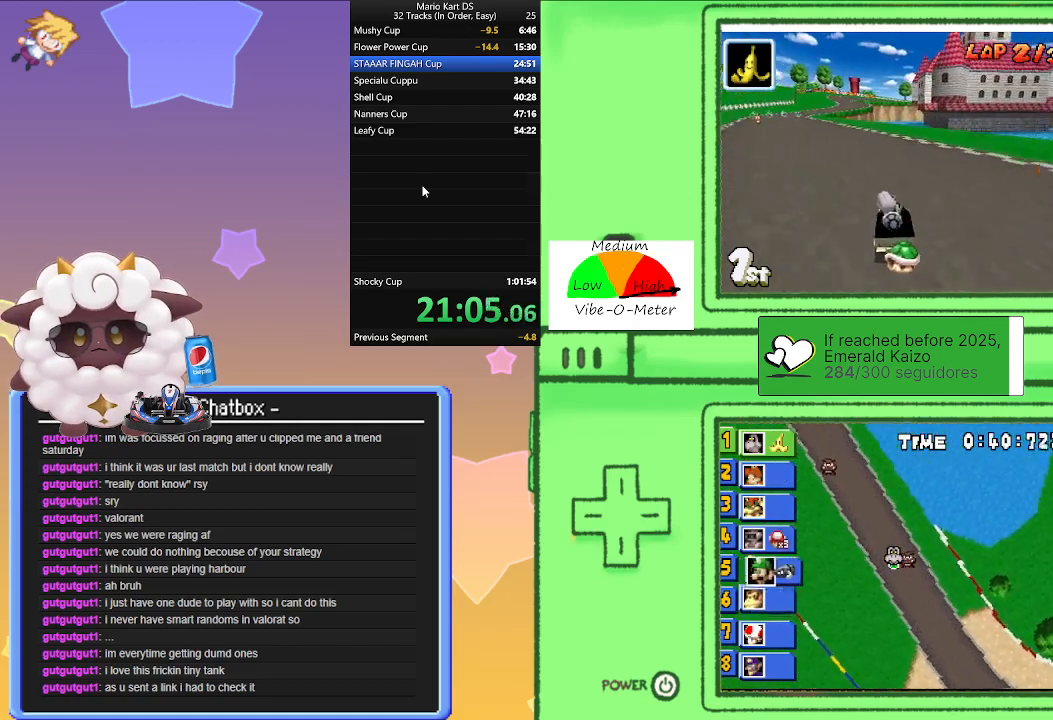
{"buttons": ["A", "R1"], "left_stick": "right", "events": [[150, "left_stick", "left"], [467, "R1", "down"], [467, "left_stick", "right"]]}
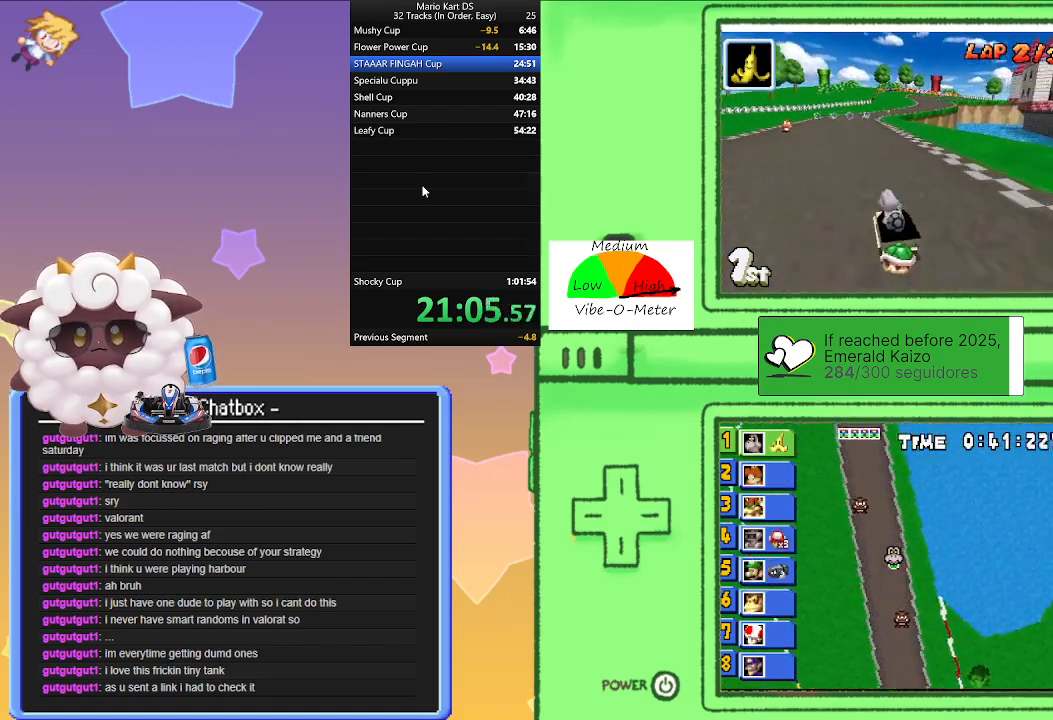
{"buttons": ["A", "R1"], "left_stick": "right", "events": [[200, "left_stick", "center"], [250, "left_stick", "left"], [400, "left_stick", "center"], [450, "left_stick", "right"]]}
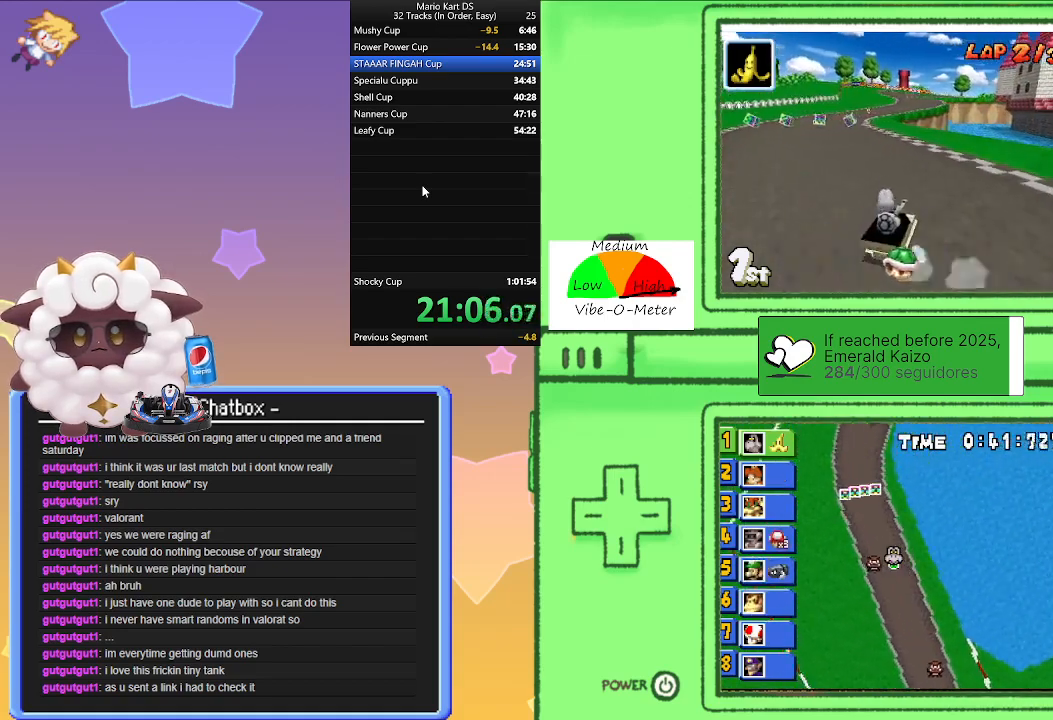
{"buttons": ["A", "R1"], "left_stick": "left", "events": [[167, "left_stick", "left"], [350, "left_stick", "right"], [467, "left_stick", "left"]]}
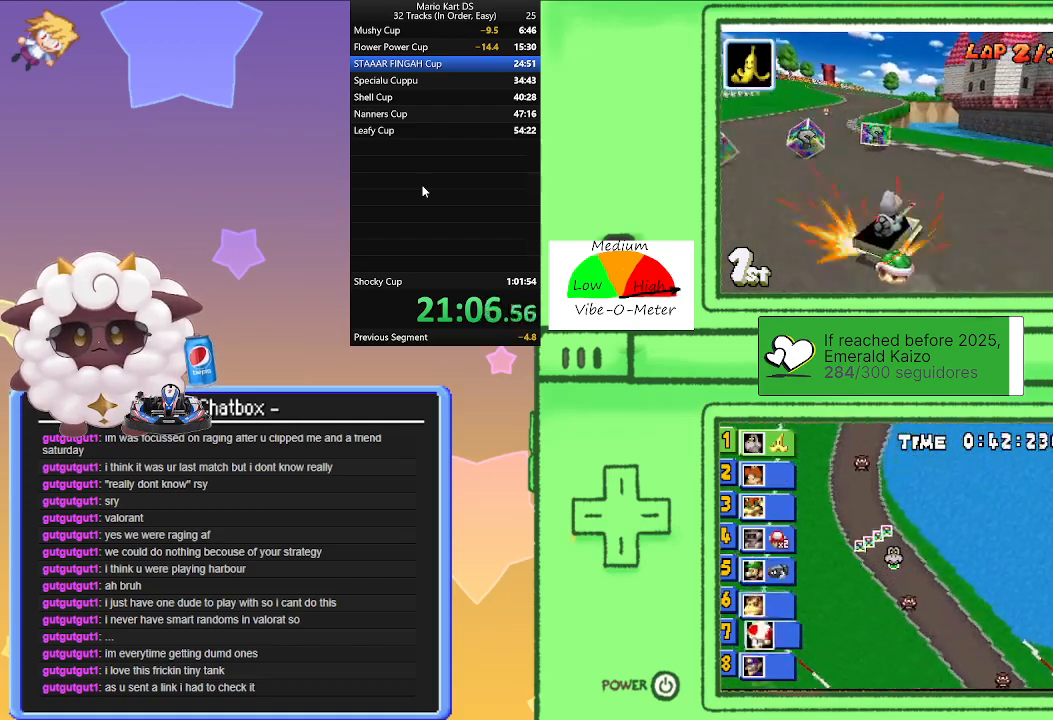
{"buttons": ["A", "R1"], "left_stick": "left", "events": [[150, "R1", "up"], [417, "R1", "down"]]}